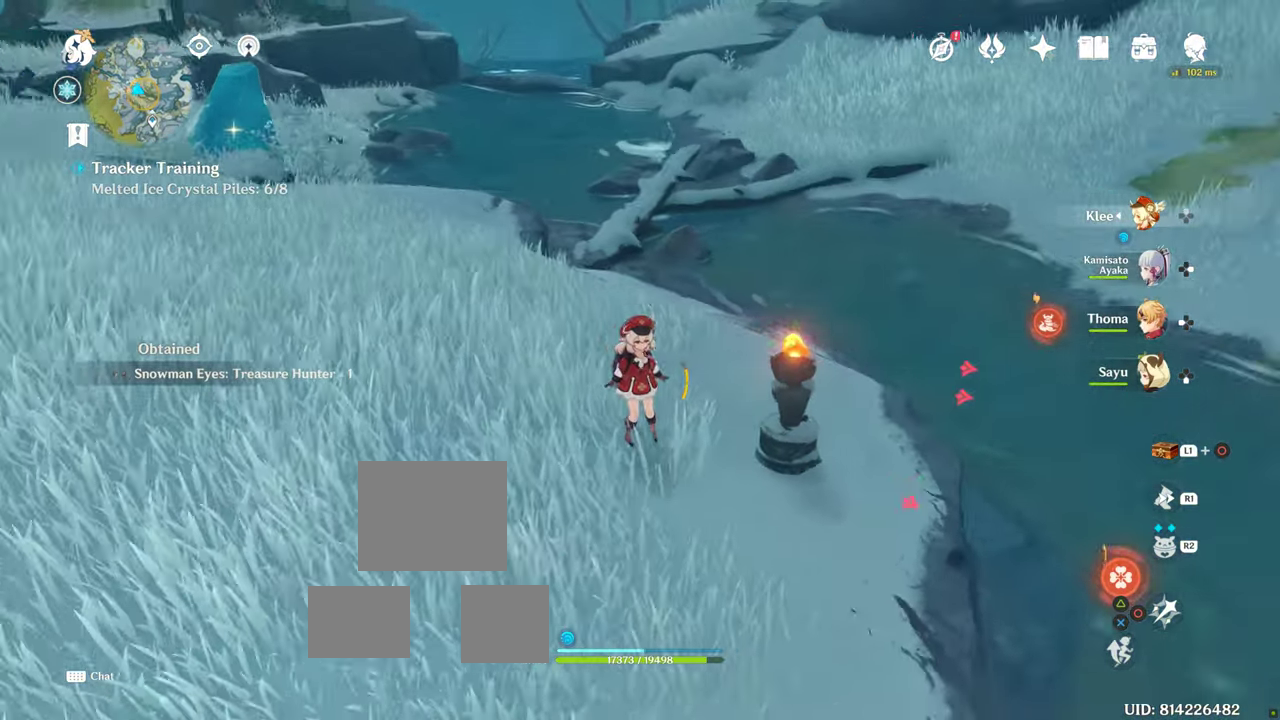
Gameplay with a controller (PlayStation layout); each line is a JSON object with the inputs held at the frame after it. "events" lists button and stick changes between this image and that frame as [ms after this image, input, new state], when the widget could be followed in between. Not read: L3 R3.
{"buttons": [], "left_stick": "center", "right_stick": "up-right", "events": [[350, "right_stick", "up-right"]]}
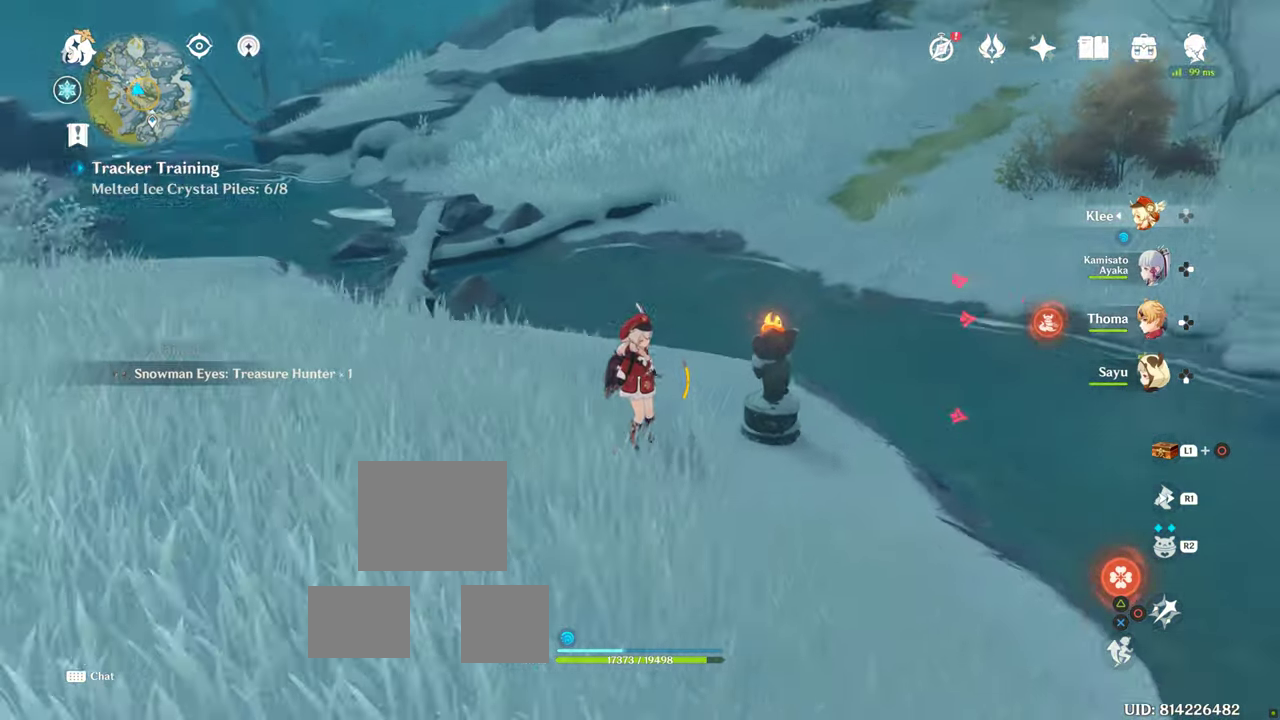
{"buttons": [], "left_stick": "center", "right_stick": "center", "events": [[117, "right_stick", "center"], [183, "right_stick", "right"], [300, "right_stick", "center"]]}
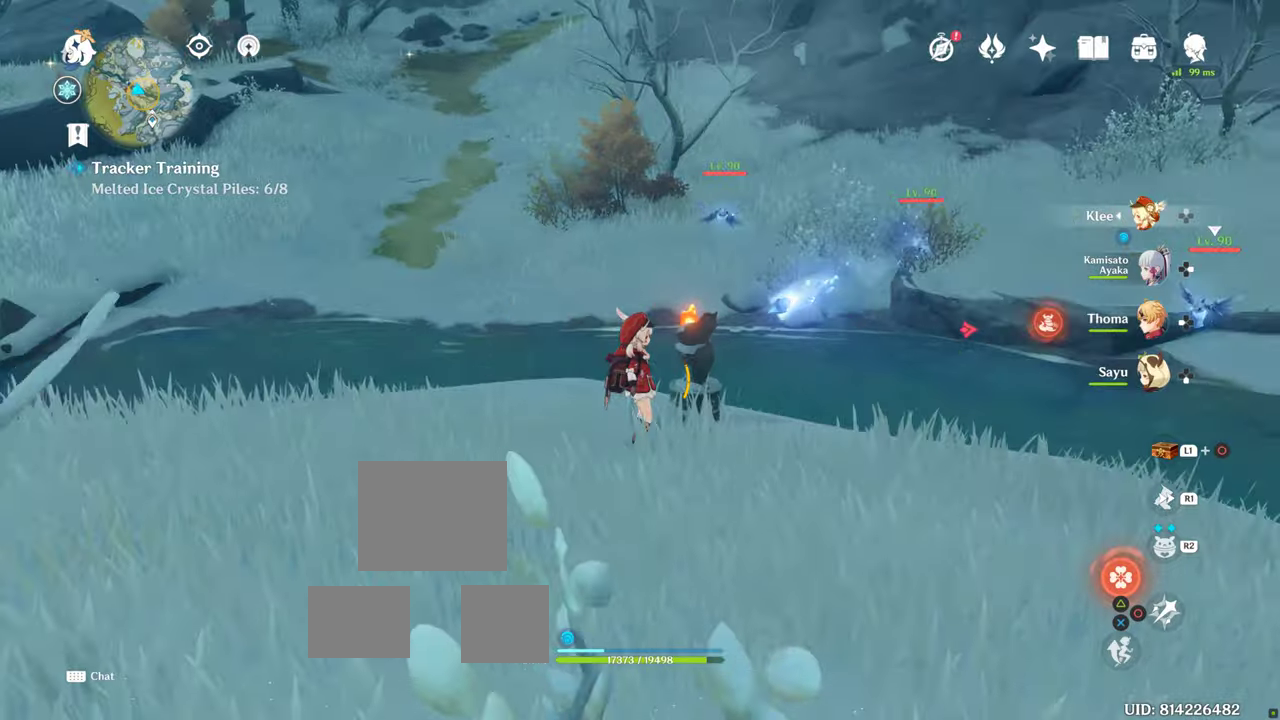
{"buttons": [], "left_stick": "left", "right_stick": "left", "events": [[34, "right_stick", "left"], [50, "left_stick", "left"], [234, "R1", "down"], [350, "R1", "up"]]}
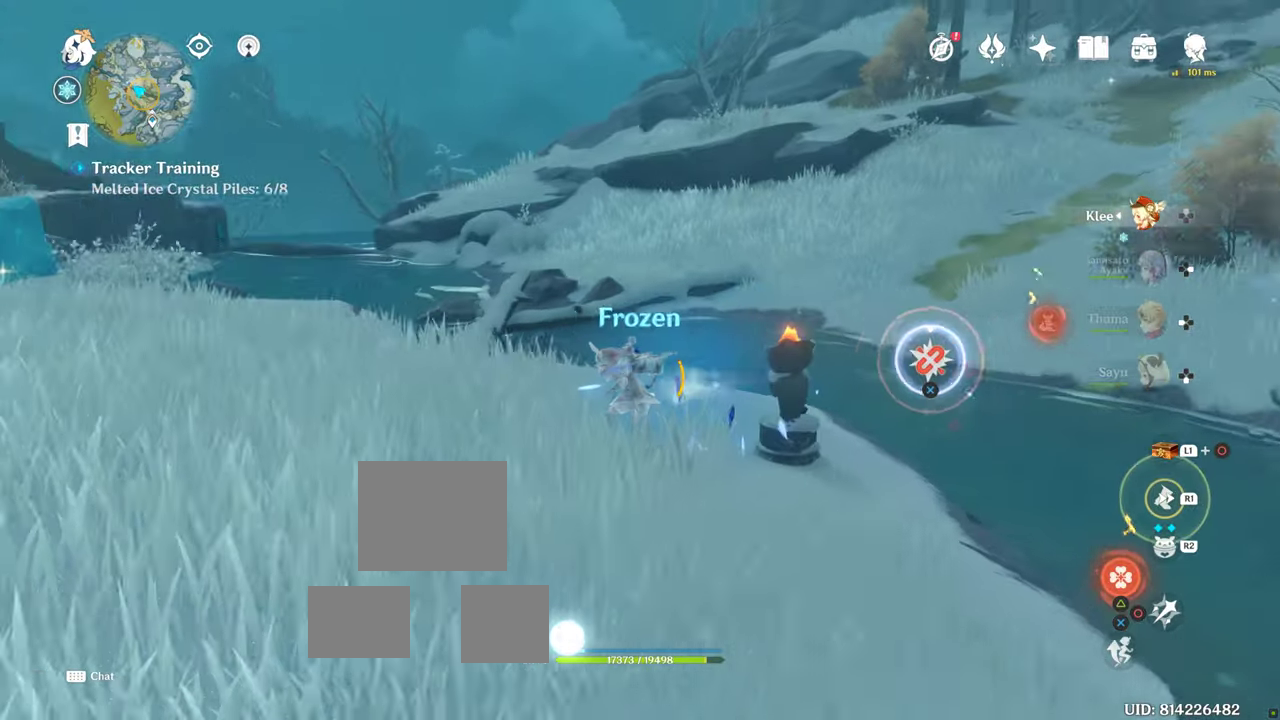
{"buttons": ["CROSS"], "left_stick": "up-left", "right_stick": "center", "events": [[17, "right_stick", "center"], [34, "left_stick", "up-left"], [284, "right_stick", "left"], [434, "right_stick", "center"], [467, "CROSS", "down"]]}
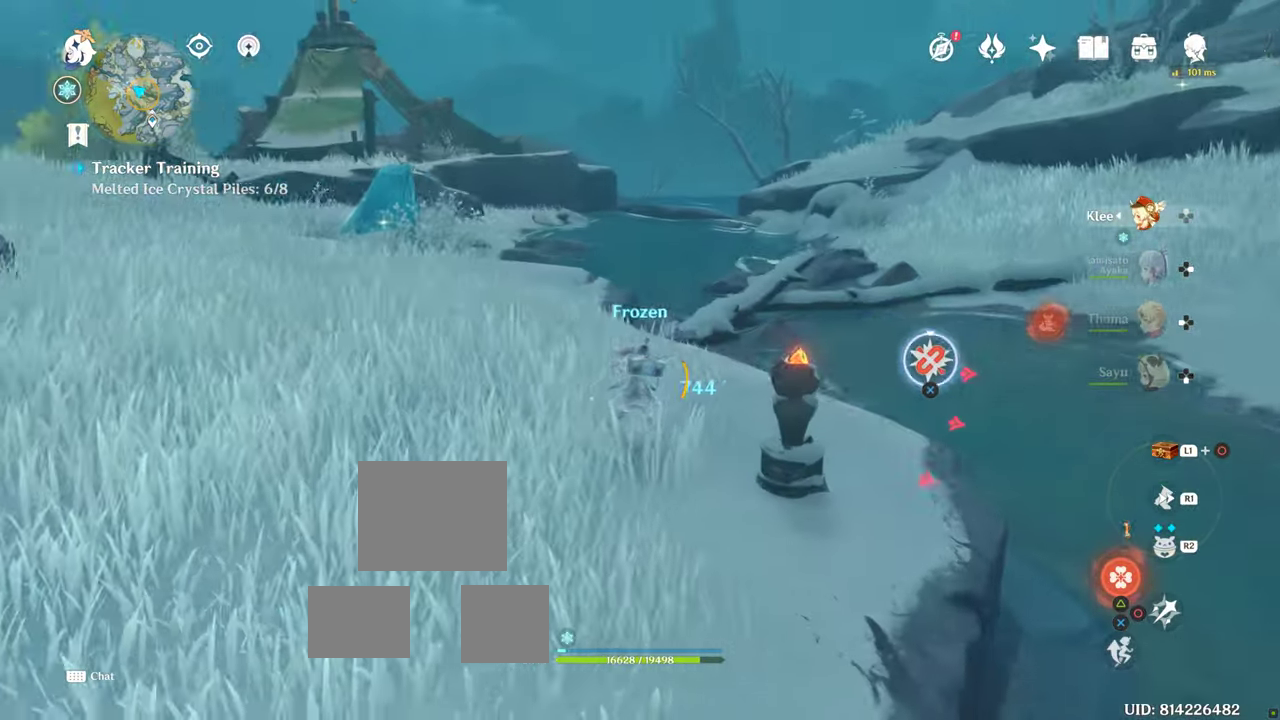
{"buttons": ["CROSS"], "left_stick": "up-left", "right_stick": "center", "events": [[84, "CROSS", "up"], [150, "CROSS", "down"], [234, "CROSS", "up"], [284, "CROSS", "down"], [384, "CROSS", "up"], [434, "CROSS", "down"]]}
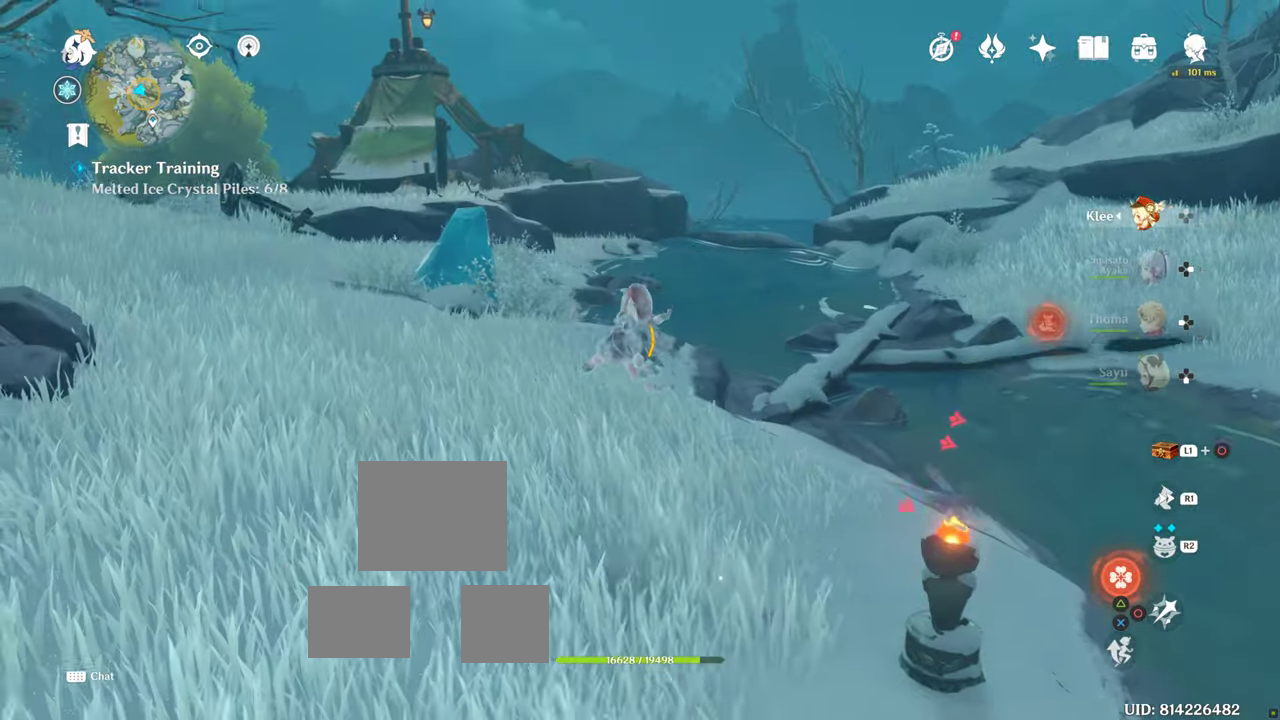
{"buttons": ["R1"], "left_stick": "up", "right_stick": "center", "events": [[50, "CROSS", "up"], [384, "R1", "down"], [434, "left_stick", "up"]]}
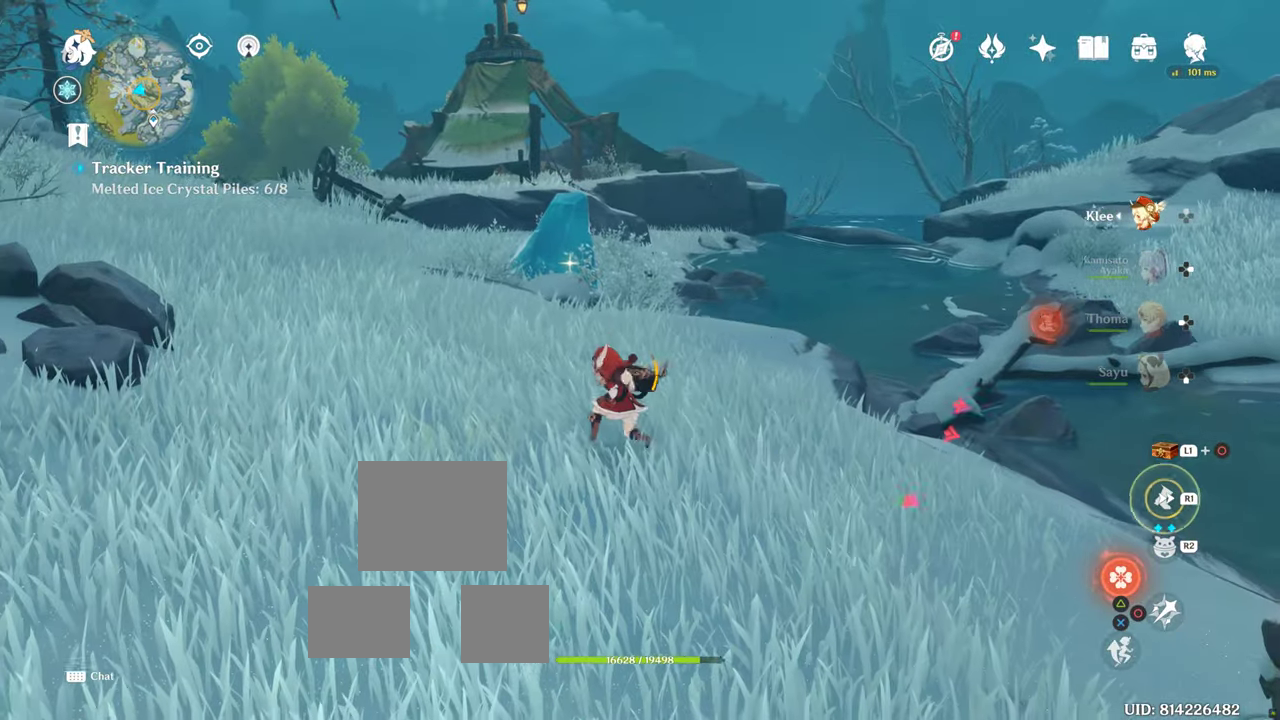
{"buttons": [], "left_stick": "up", "right_stick": "center", "events": [[34, "R1", "up"], [167, "right_stick", "down-left"], [334, "right_stick", "center"], [384, "R1", "down"], [434, "R1", "up"]]}
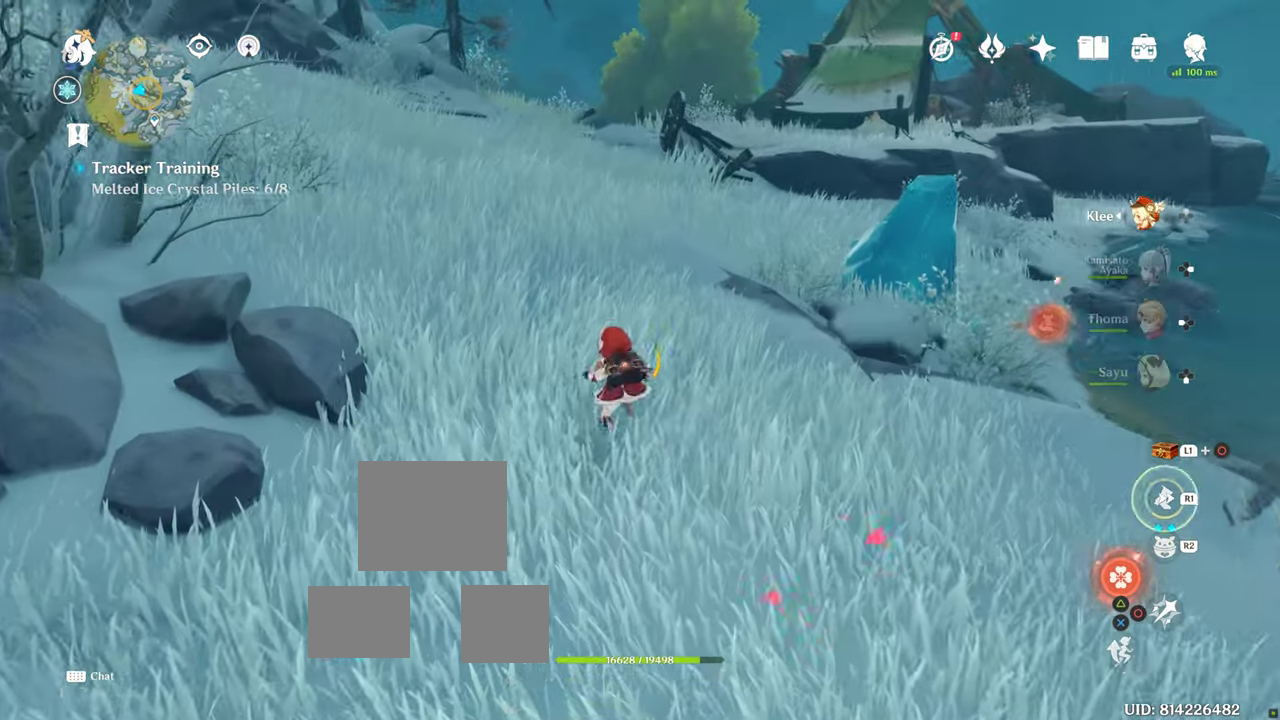
{"buttons": [], "left_stick": "up", "right_stick": "center", "events": [[17, "R1", "down"], [50, "R1", "up"]]}
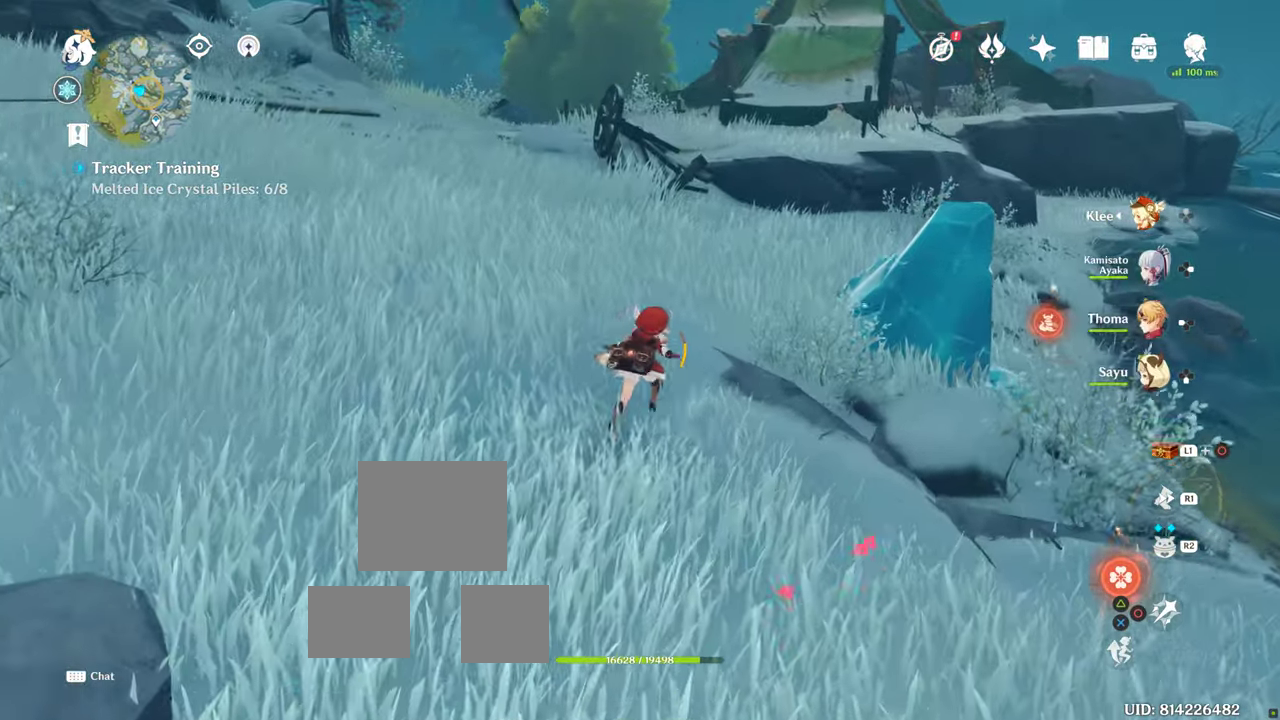
{"buttons": [], "left_stick": "up", "right_stick": "center", "events": [[250, "right_stick", "right"], [434, "right_stick", "center"]]}
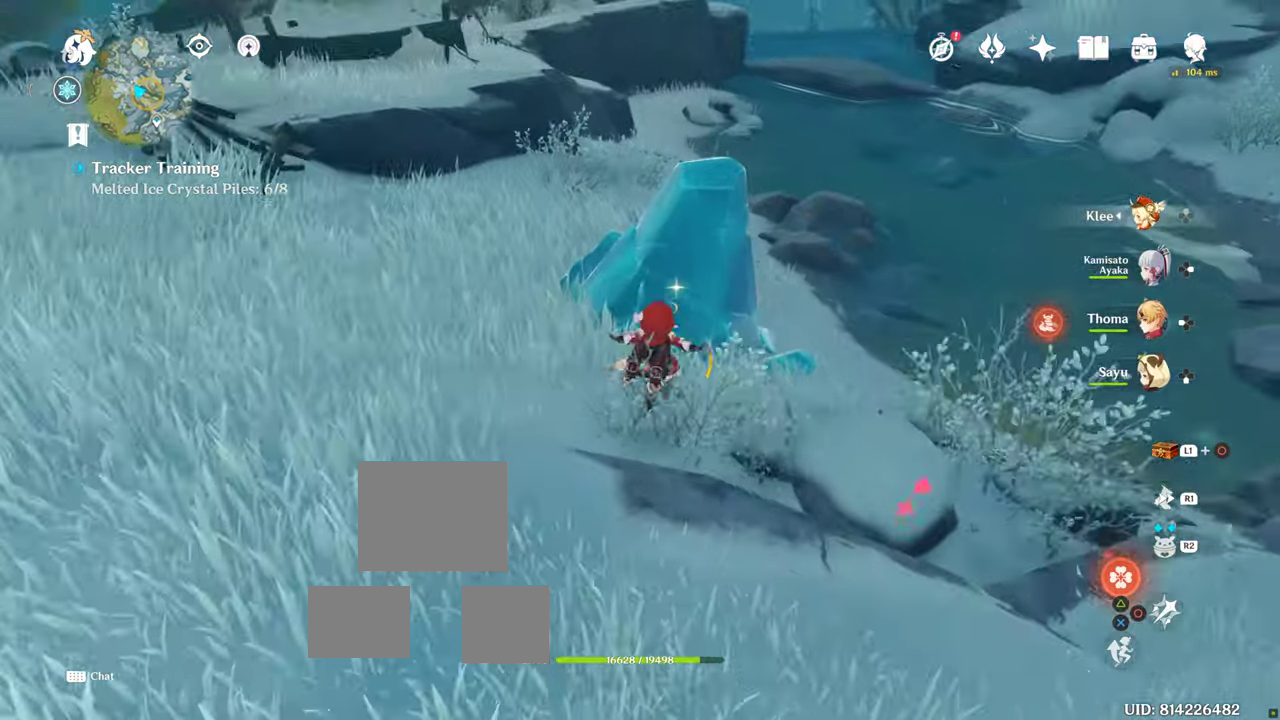
{"buttons": [], "left_stick": "center", "right_stick": "center", "events": [[250, "left_stick", "center"], [317, "CIRCLE", "down"], [384, "CIRCLE", "up"]]}
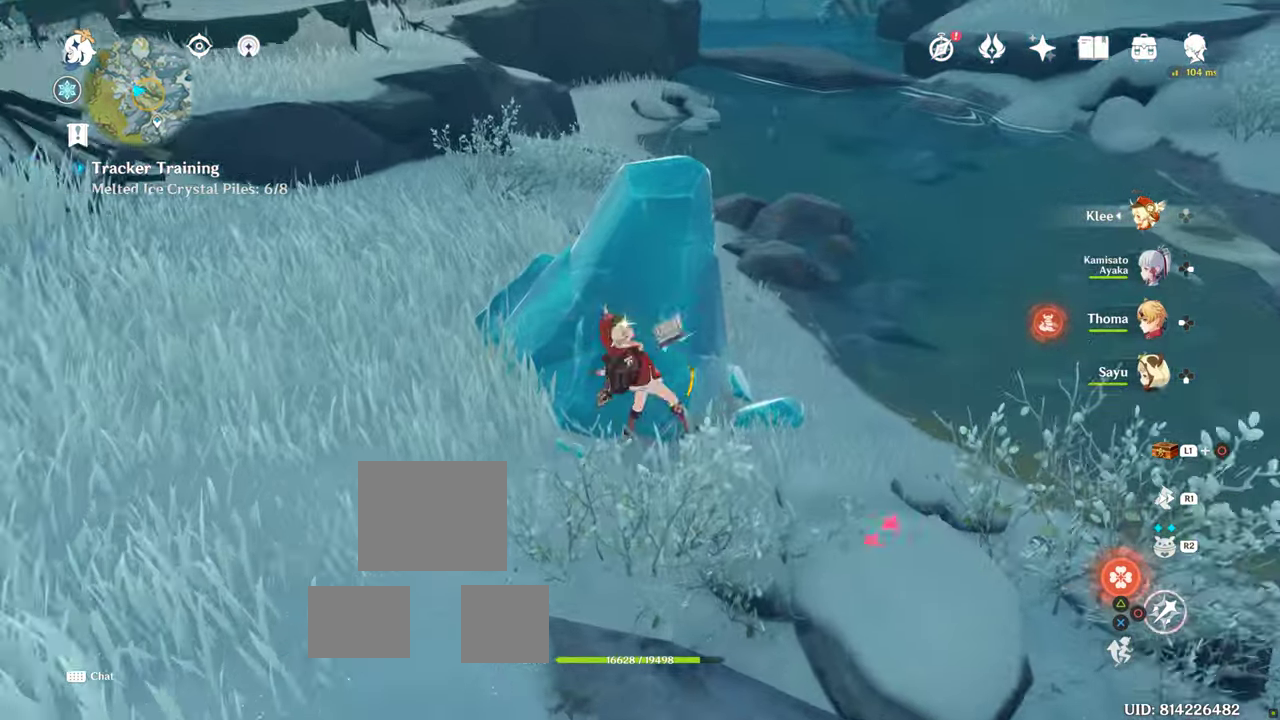
{"buttons": [], "left_stick": "center", "right_stick": "center", "events": []}
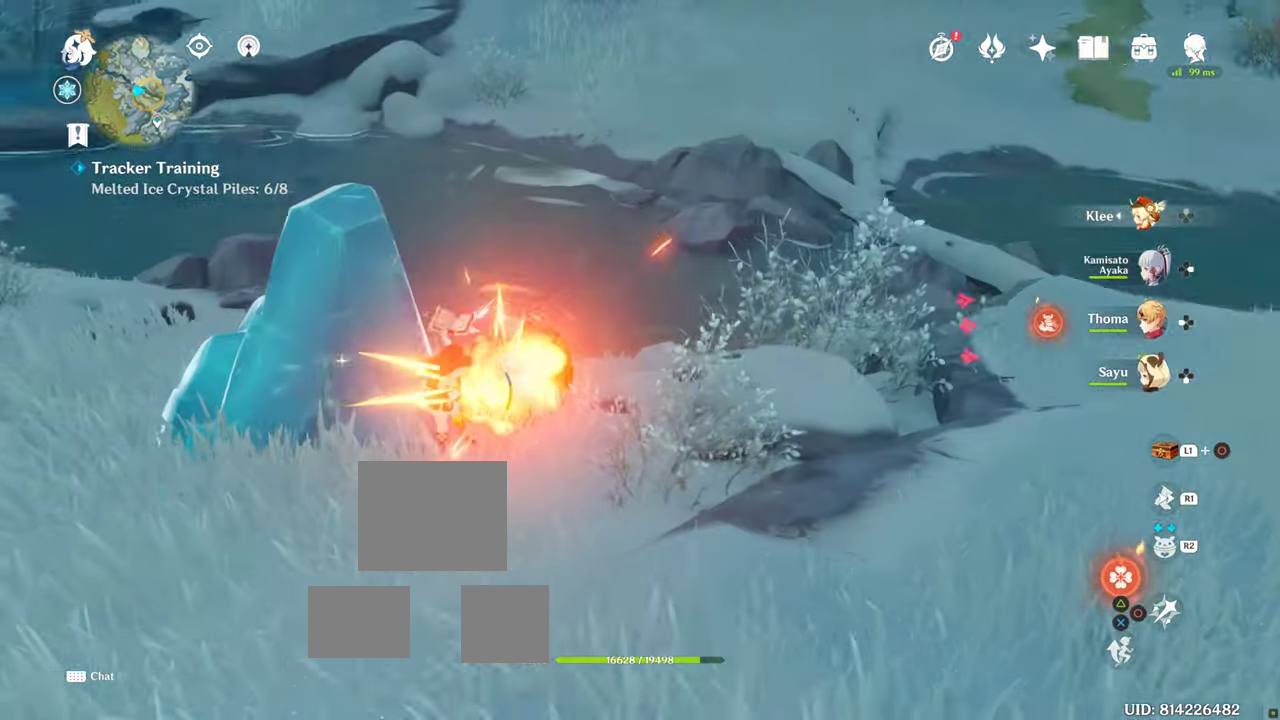
{"buttons": [], "left_stick": "down-left", "right_stick": "center", "events": [[50, "left_stick", "left"], [333, "left_stick", "down-left"]]}
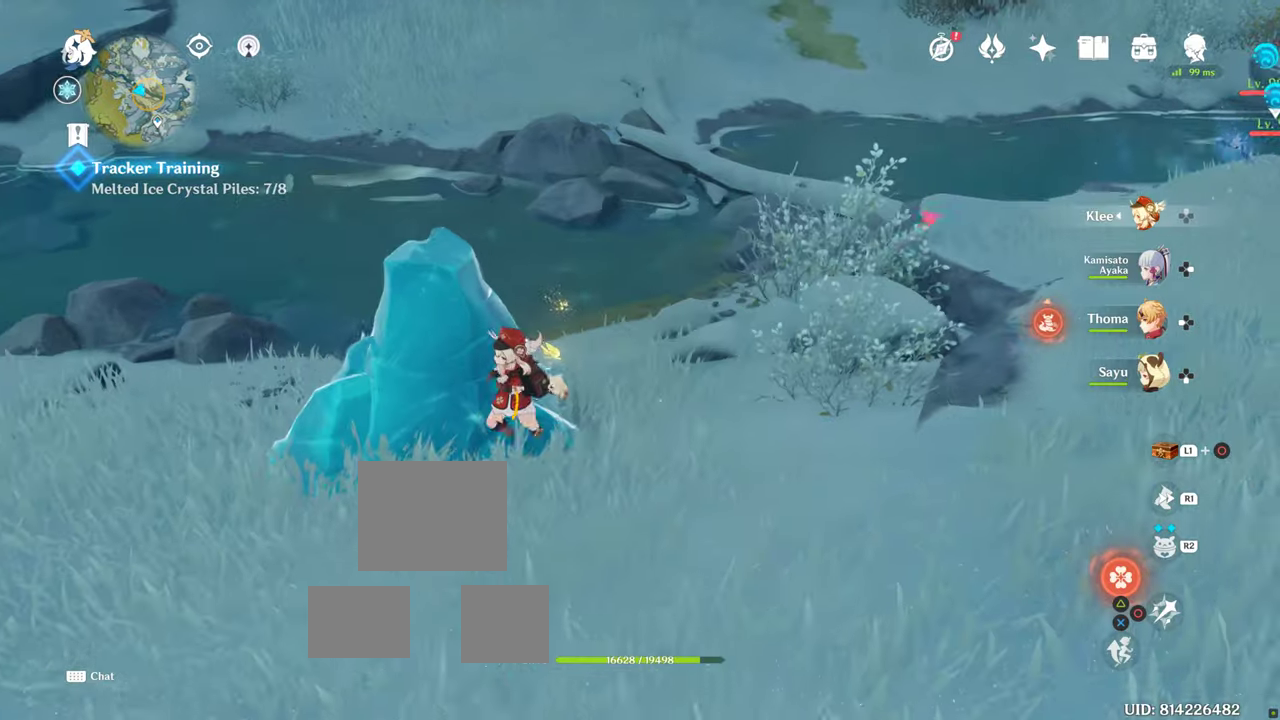
{"buttons": [], "left_stick": "up", "right_stick": "up", "events": [[183, "left_stick", "left"], [216, "right_stick", "right"], [366, "right_stick", "up-right"], [383, "left_stick", "up"], [483, "right_stick", "up"]]}
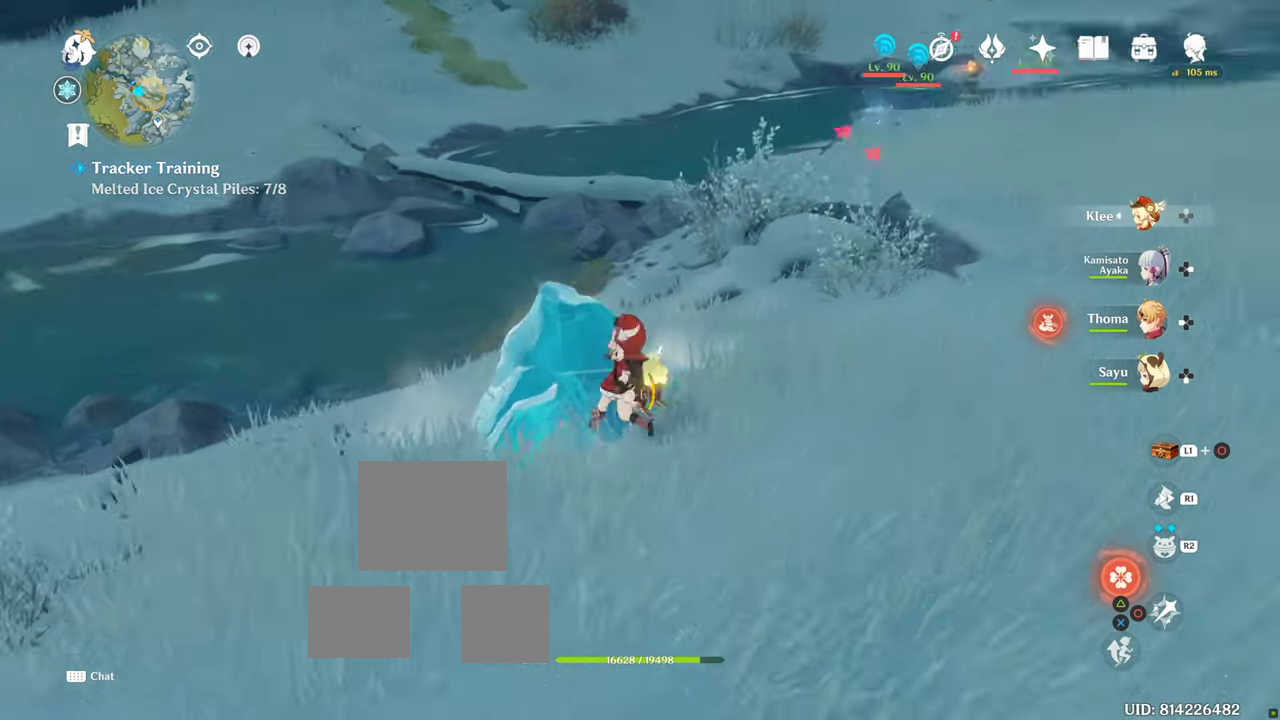
{"buttons": [], "left_stick": "center", "right_stick": "up-left", "events": [[33, "left_stick", "center"], [83, "right_stick", "center"], [383, "right_stick", "up-left"]]}
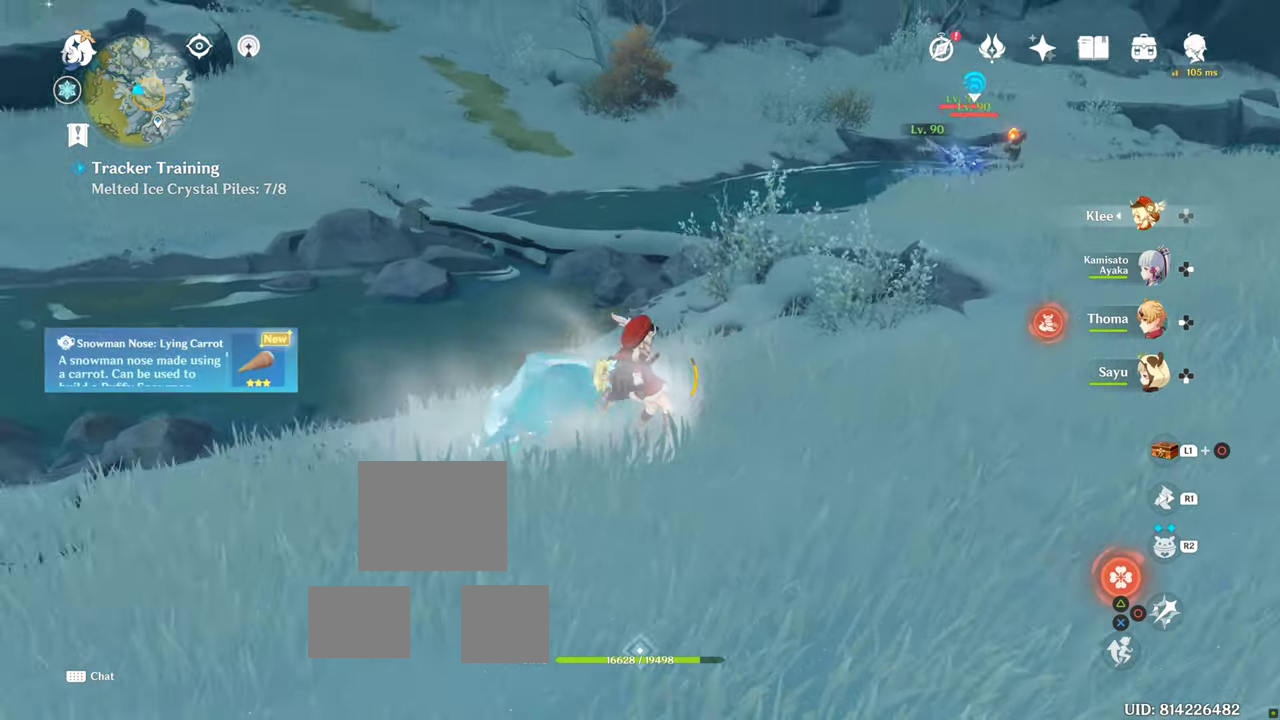
{"buttons": [], "left_stick": "center", "right_stick": "center", "events": [[150, "right_stick", "center"]]}
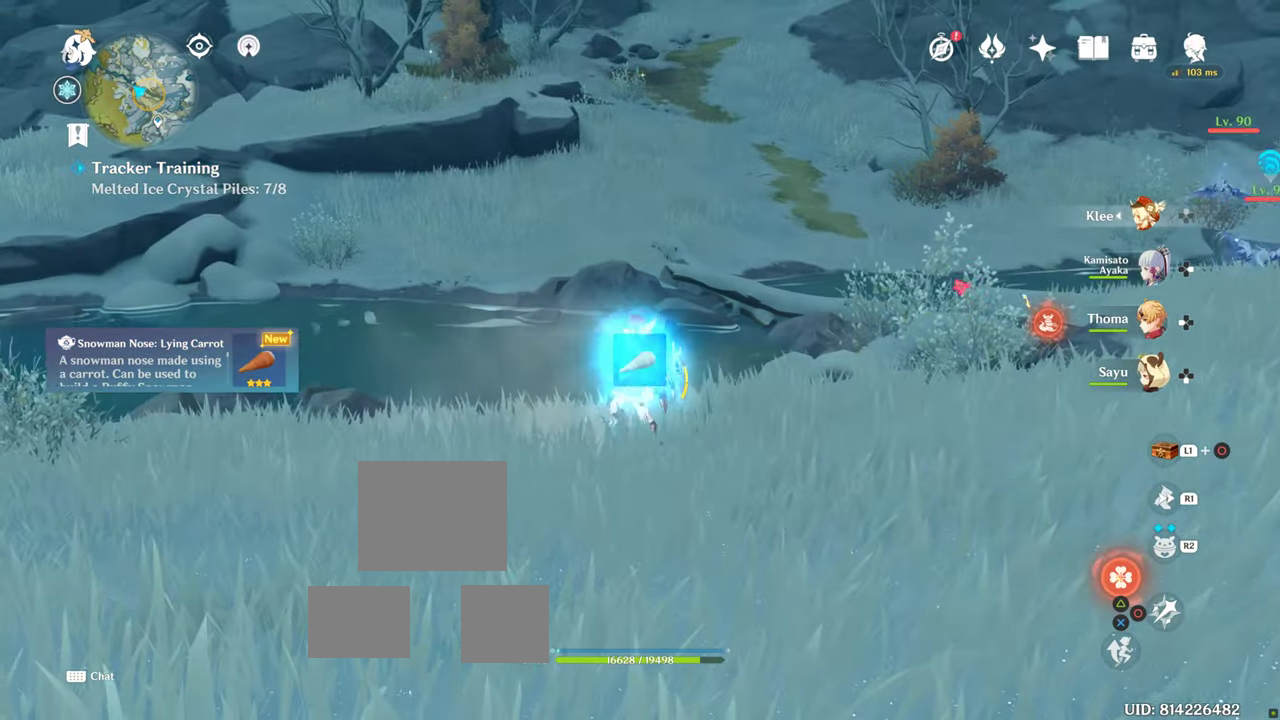
{"buttons": [], "left_stick": "center", "right_stick": "up", "events": [[416, "right_stick", "up"]]}
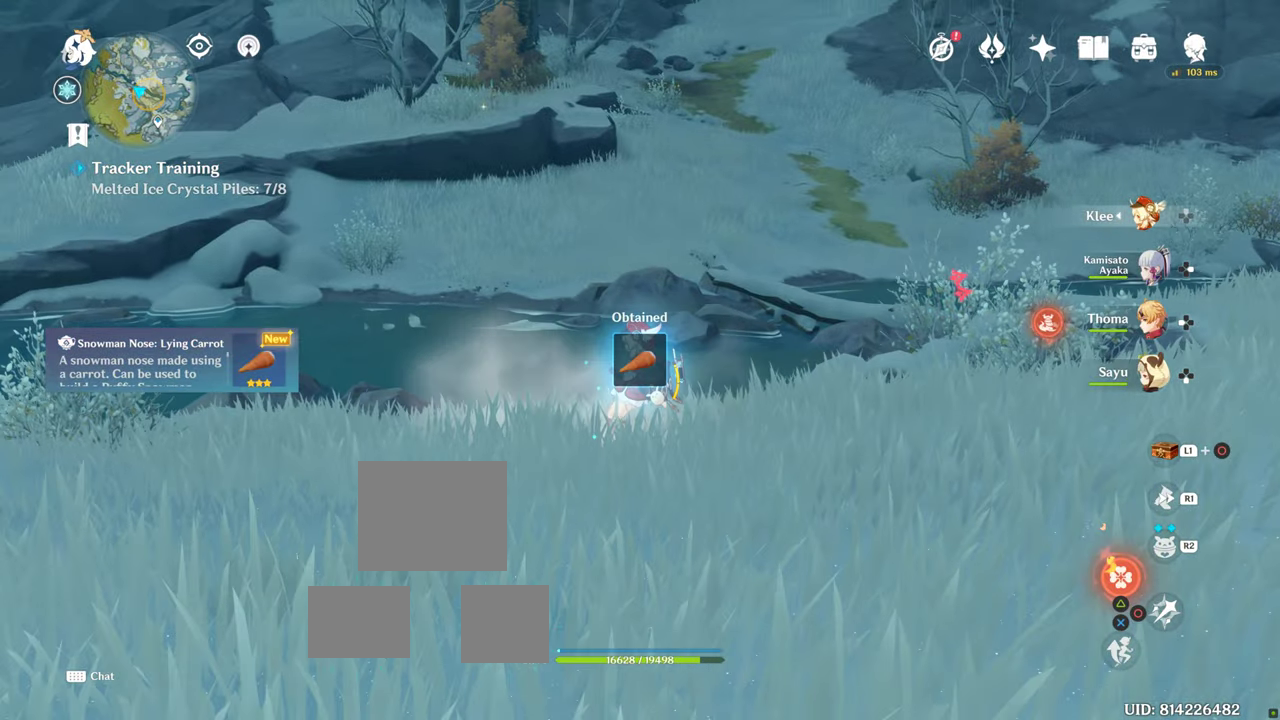
{"buttons": [], "left_stick": "center", "right_stick": "center", "events": [[150, "right_stick", "center"]]}
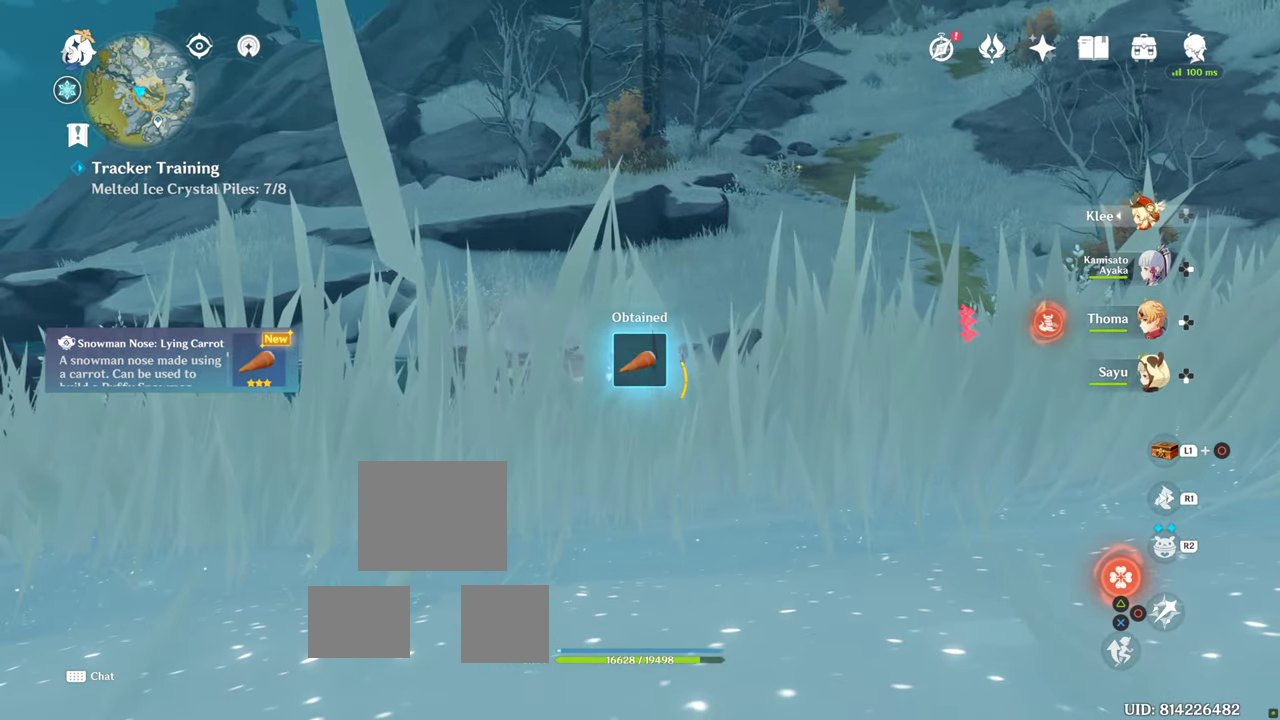
{"buttons": [], "left_stick": "center", "right_stick": "center", "events": [[116, "right_stick", "right"], [483, "right_stick", "center"]]}
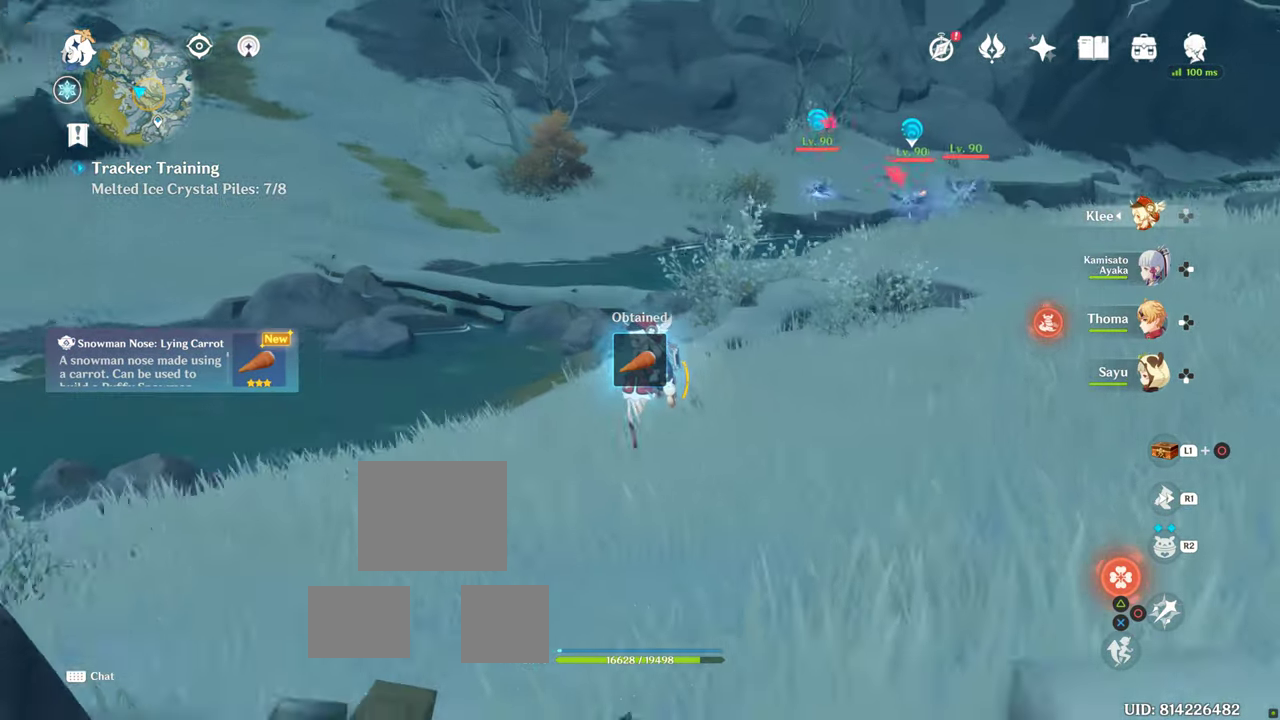
{"buttons": [], "left_stick": "center", "right_stick": "center", "events": [[216, "right_stick", "up-right"], [383, "right_stick", "center"]]}
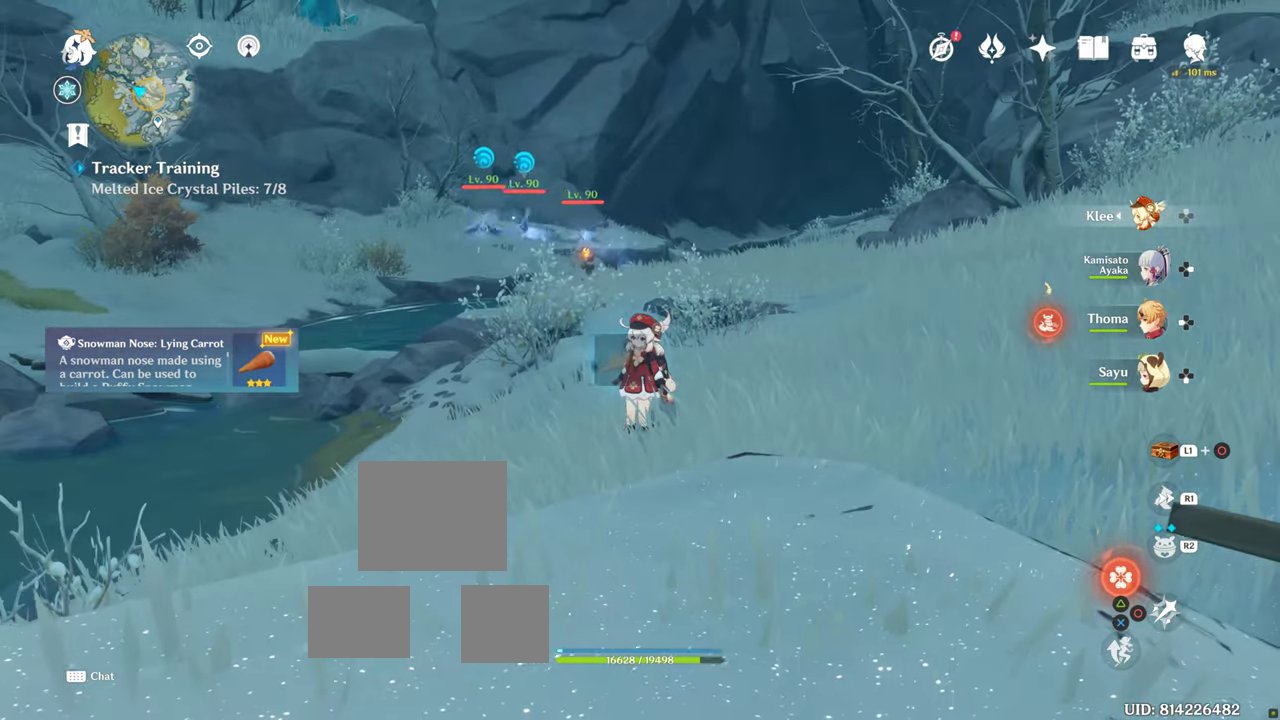
{"buttons": [], "left_stick": "center", "right_stick": "up-right", "events": [[250, "right_stick", "right"], [483, "right_stick", "up-right"]]}
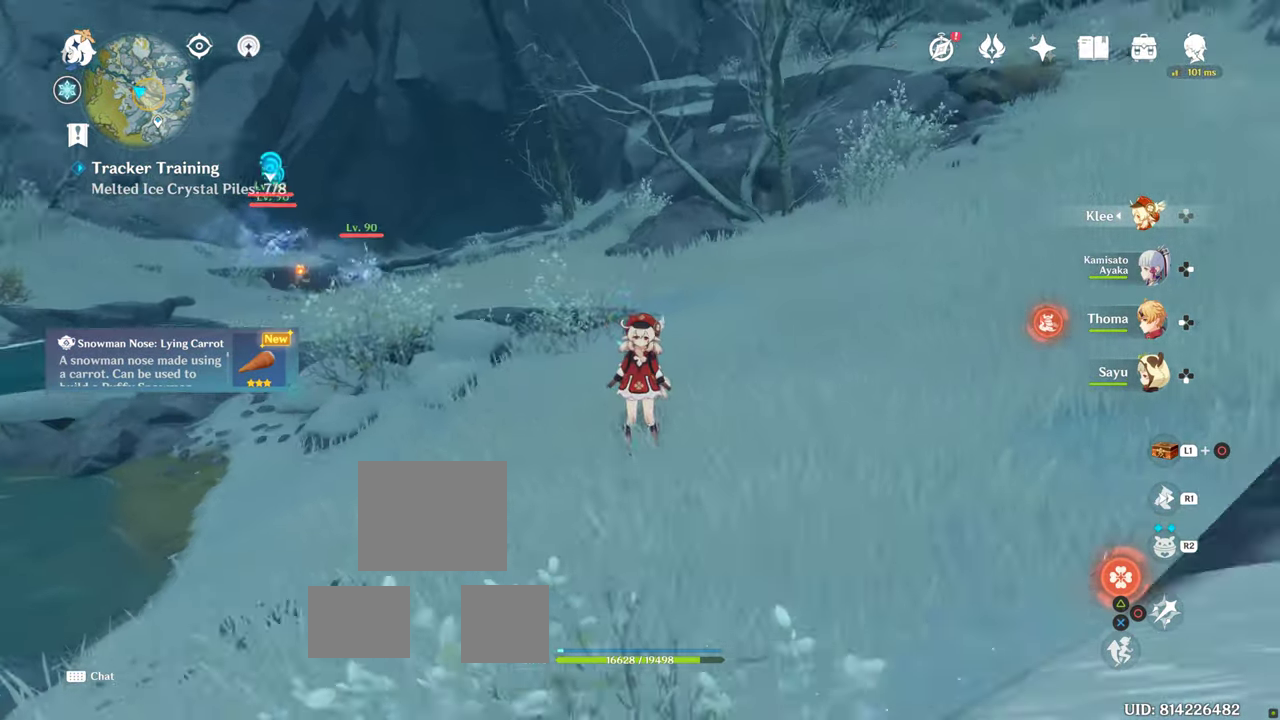
{"buttons": [], "left_stick": "center", "right_stick": "center", "events": [[433, "right_stick", "center"]]}
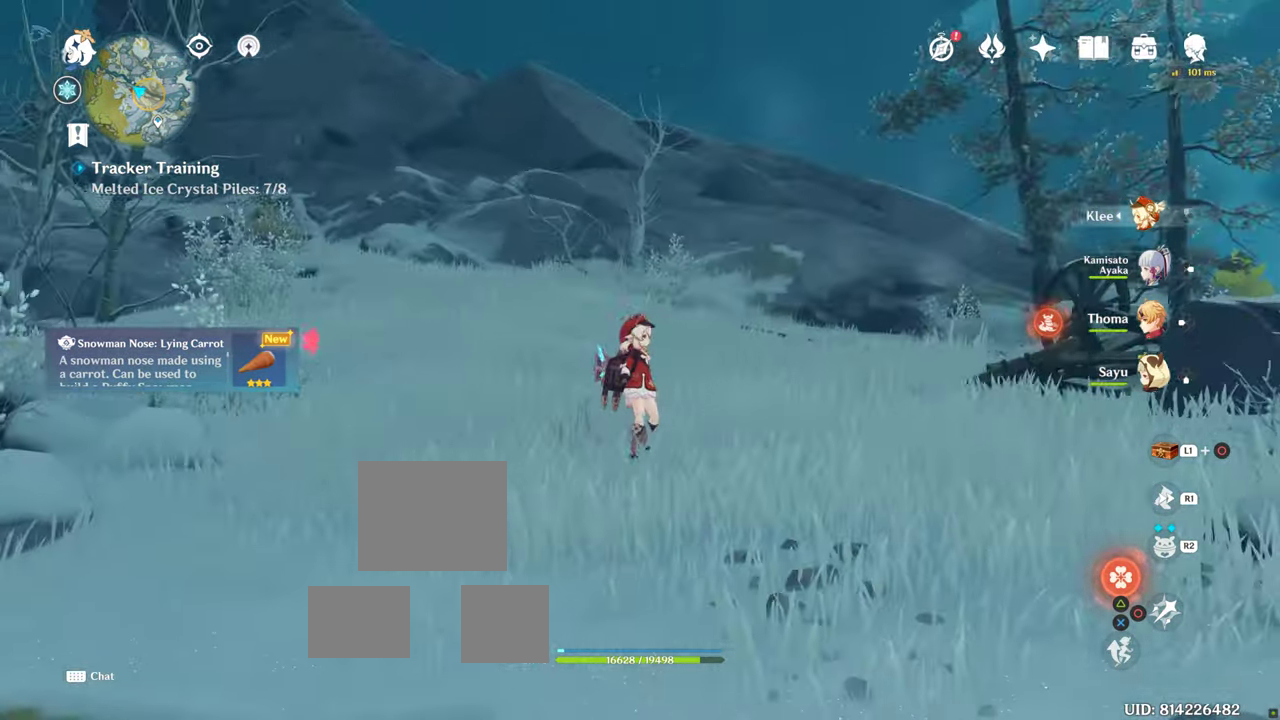
{"buttons": [], "left_stick": "center", "right_stick": "right", "events": [[166, "right_stick", "right"]]}
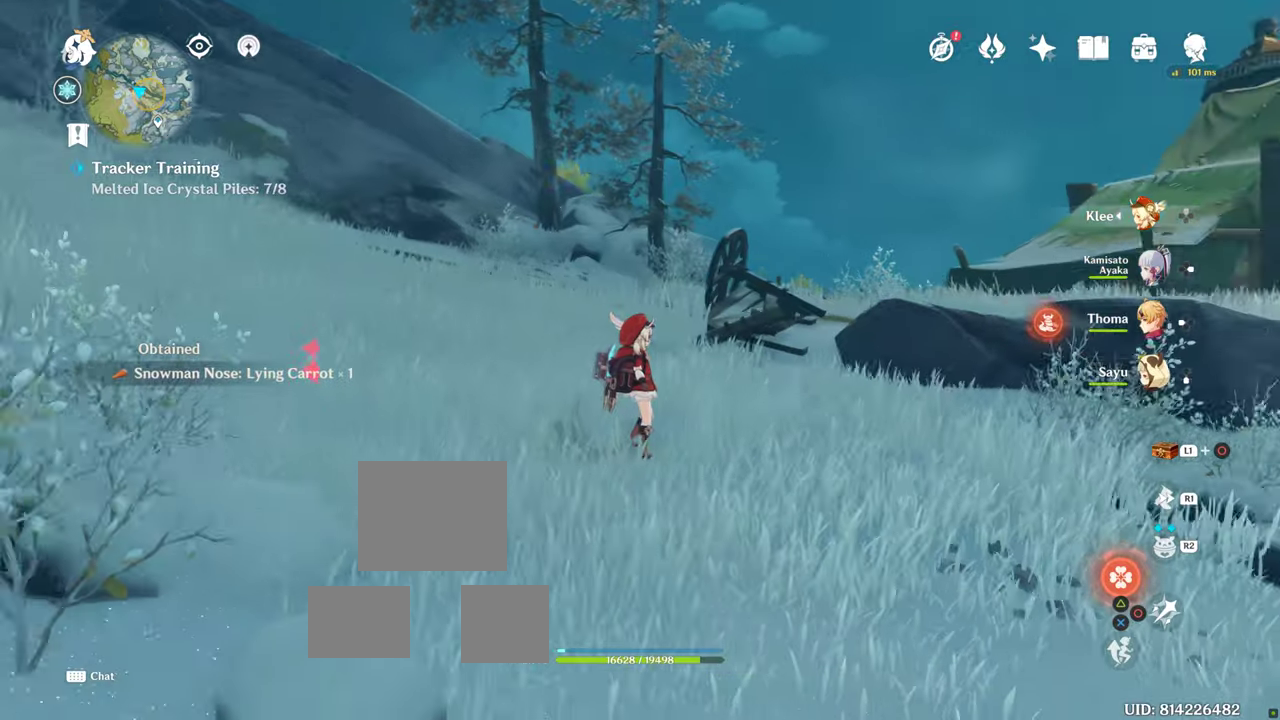
{"buttons": ["L1"], "left_stick": "center", "right_stick": "center", "events": [[117, "right_stick", "center"], [467, "L1", "down"]]}
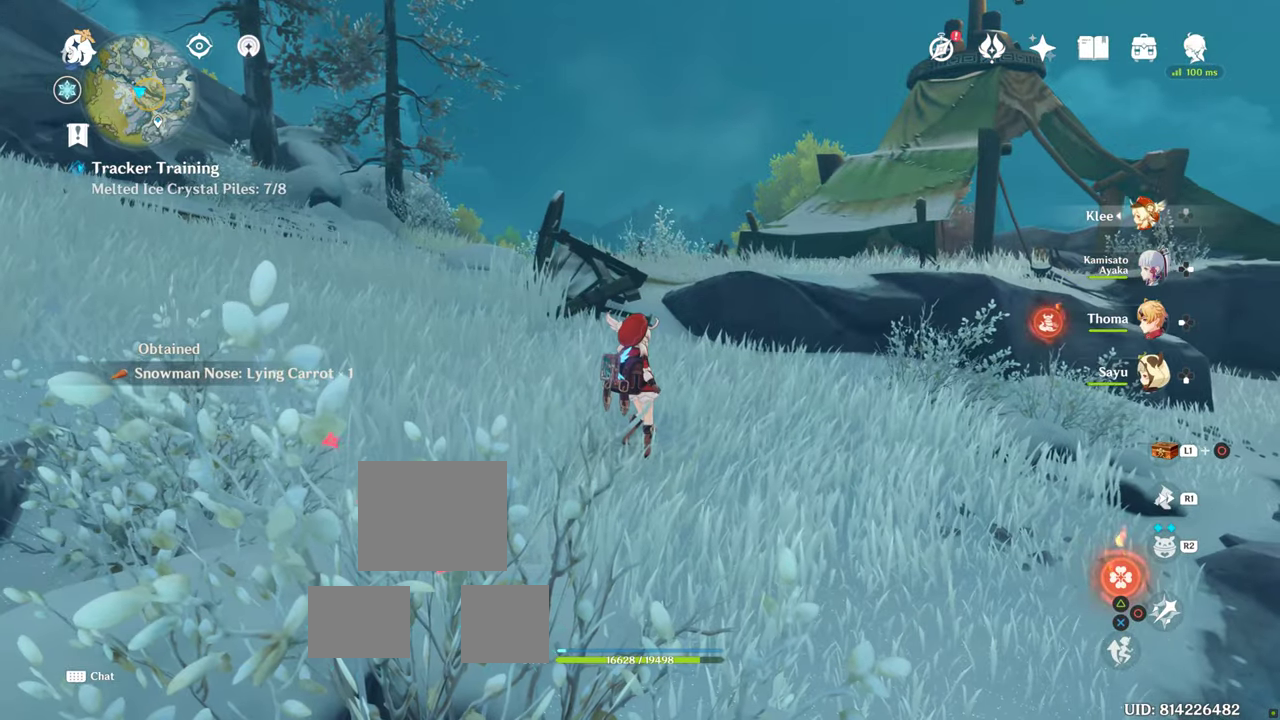
{"buttons": ["L1"], "left_stick": "center", "right_stick": "center", "events": [[250, "right_stick", "down"], [350, "right_stick", "center"]]}
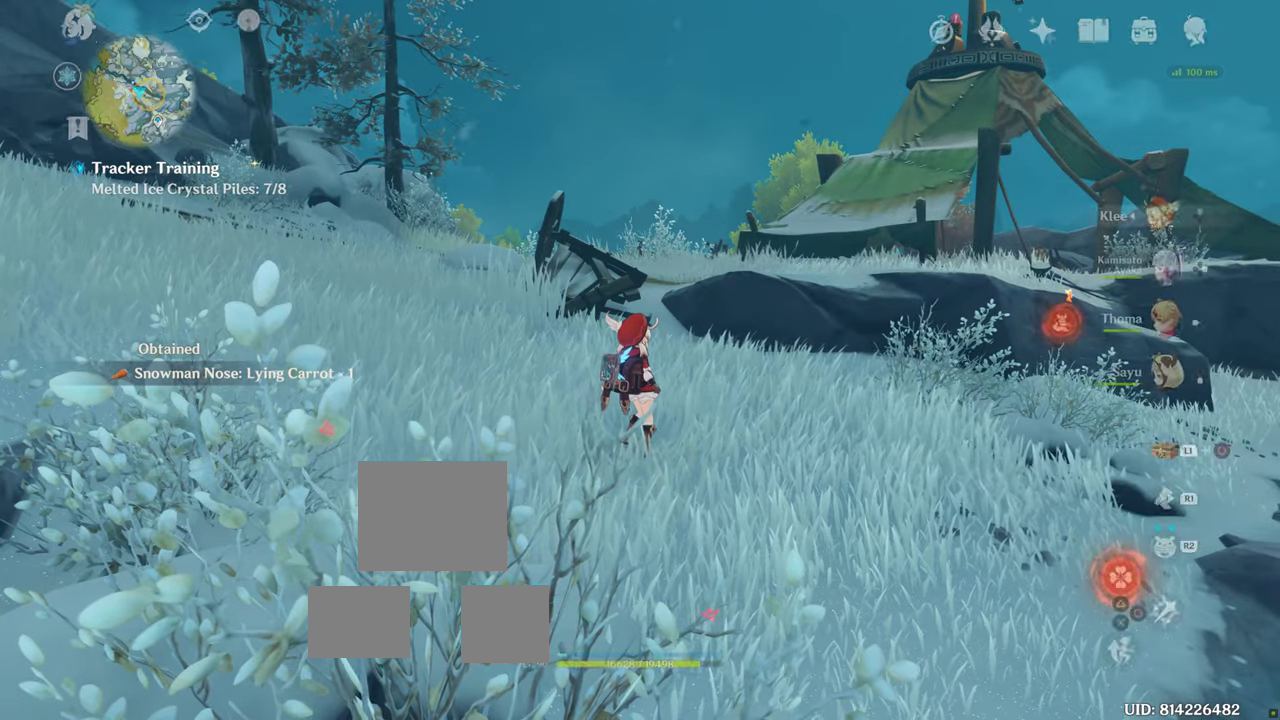
{"buttons": [], "left_stick": "center", "right_stick": "center", "events": [[350, "L1", "up"]]}
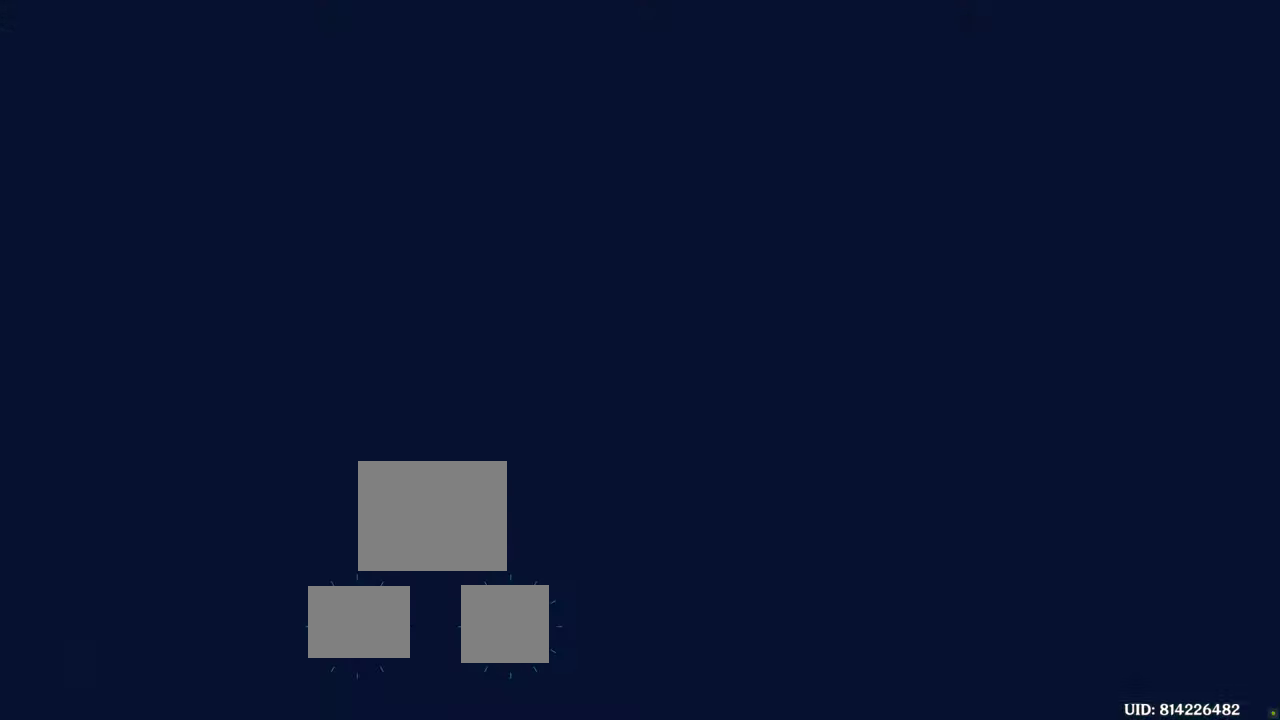
{"buttons": [], "left_stick": "center", "right_stick": "center", "events": []}
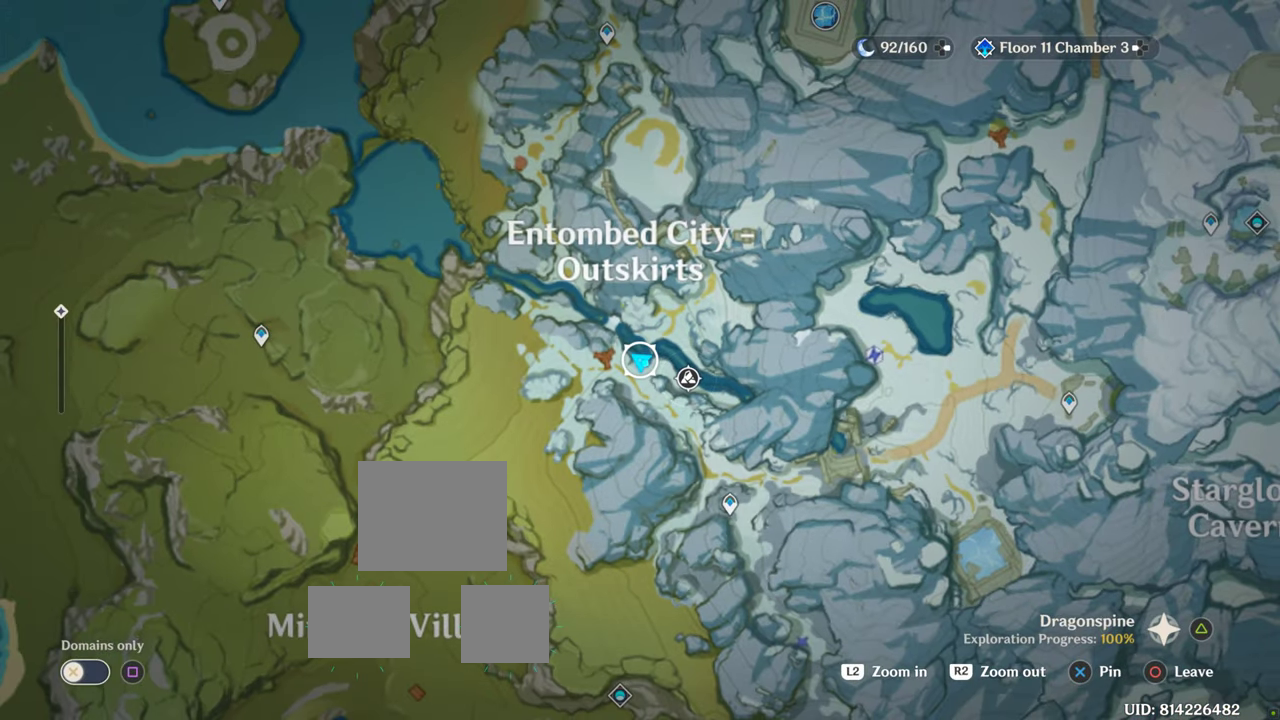
{"buttons": [], "left_stick": "center", "right_stick": "center", "events": []}
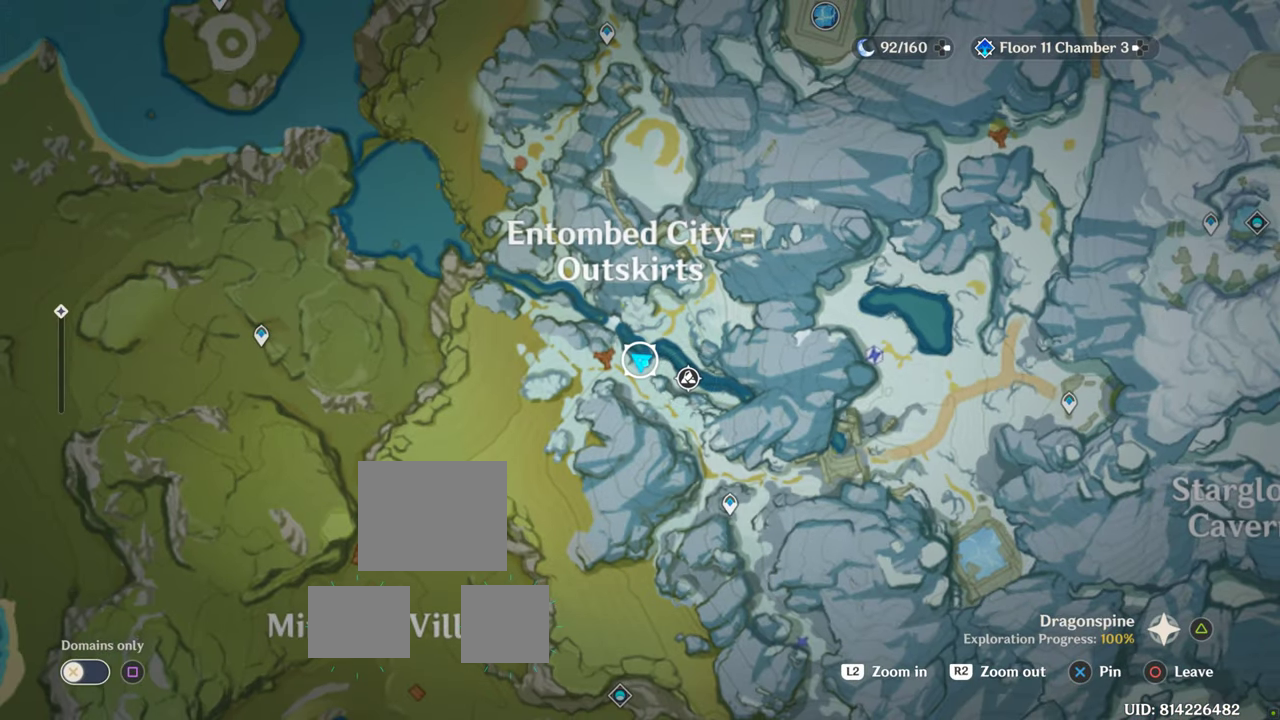
{"buttons": [], "left_stick": "center", "right_stick": "center", "events": []}
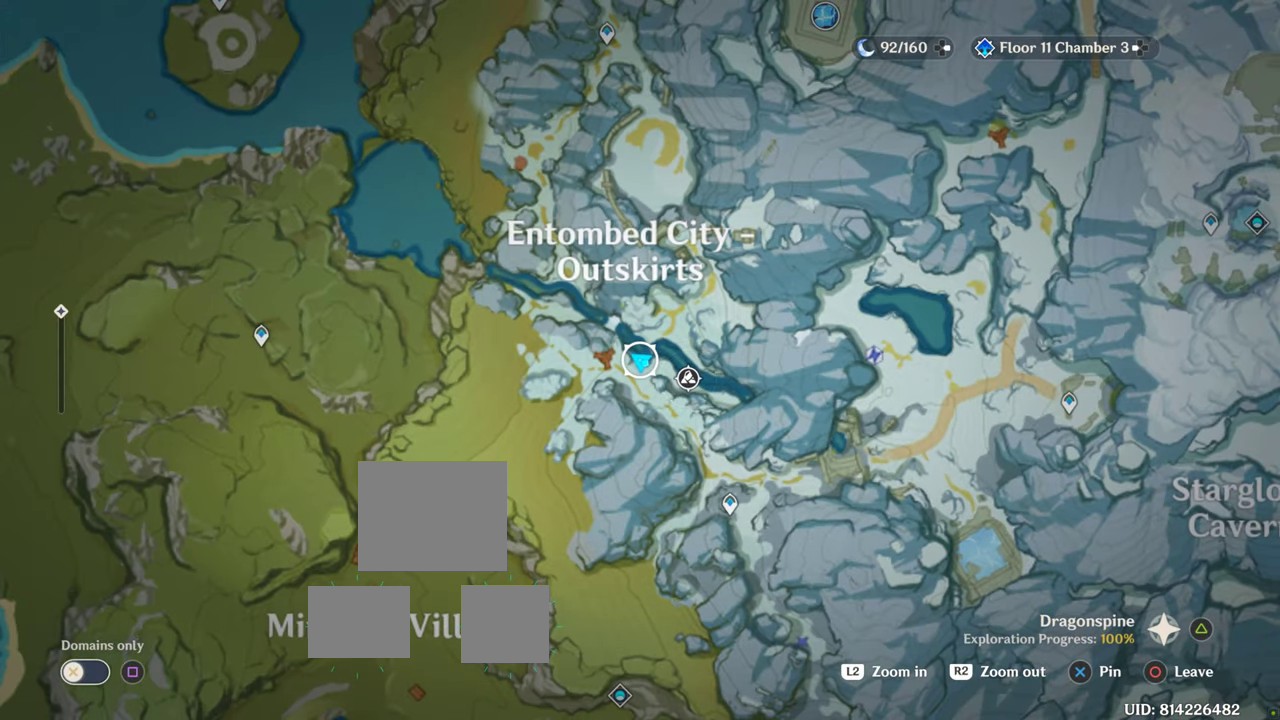
{"buttons": [], "left_stick": "center", "right_stick": "center", "events": []}